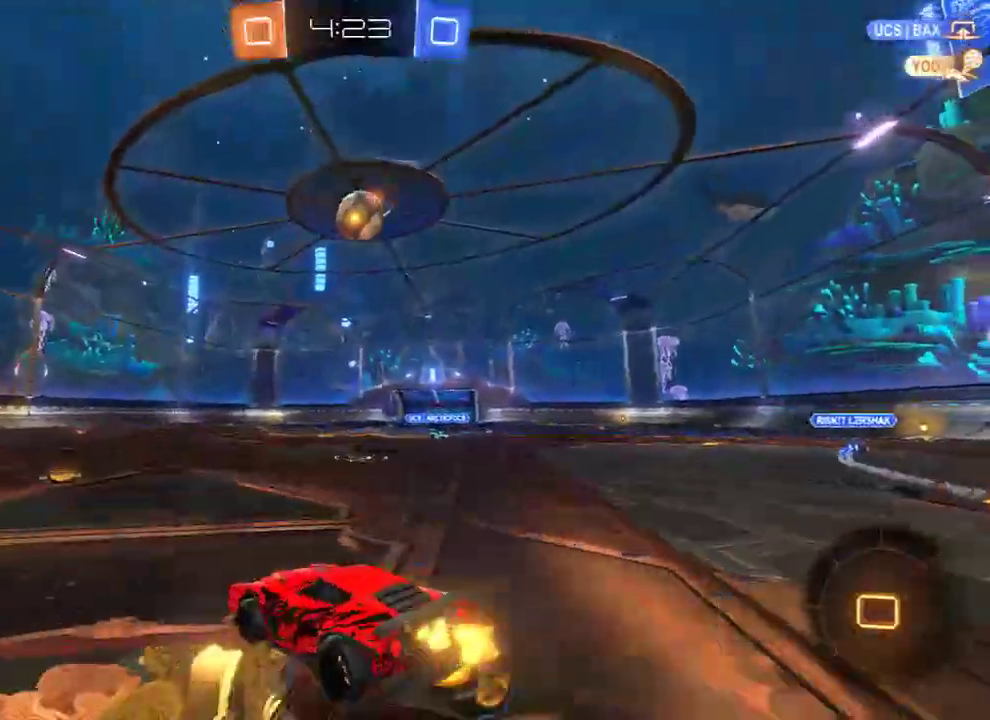
Gameplay with a controller (Xbox layout); each line is a JSON object with the inputs held at the frame after it. "events" lists button and stick changes between this image and that frame as [ms after this image, input, new state], when the widget could be followed in between.
{"buttons": [], "left_stick": "center", "right_stick": "center", "events": [[67, "L3", "up"], [133, "A", "up"], [133, "R2", "up"], [167, "B", "up"], [167, "left_stick", "center"]]}
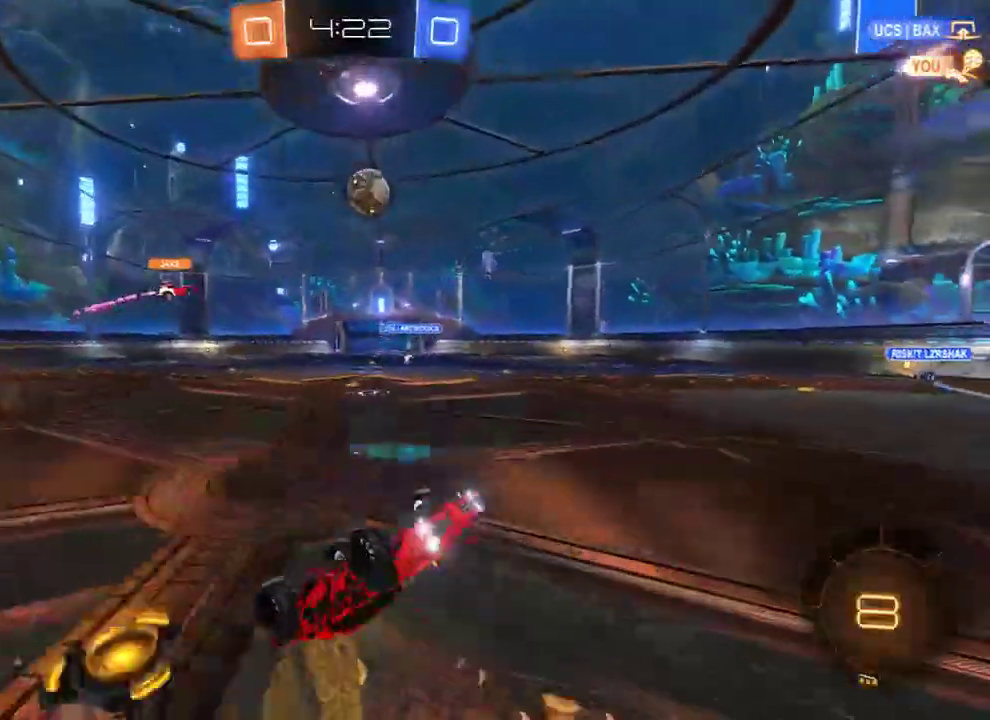
{"buttons": ["B"], "left_stick": "right", "right_stick": "center", "events": [[17, "B", "down"], [417, "left_stick", "right"]]}
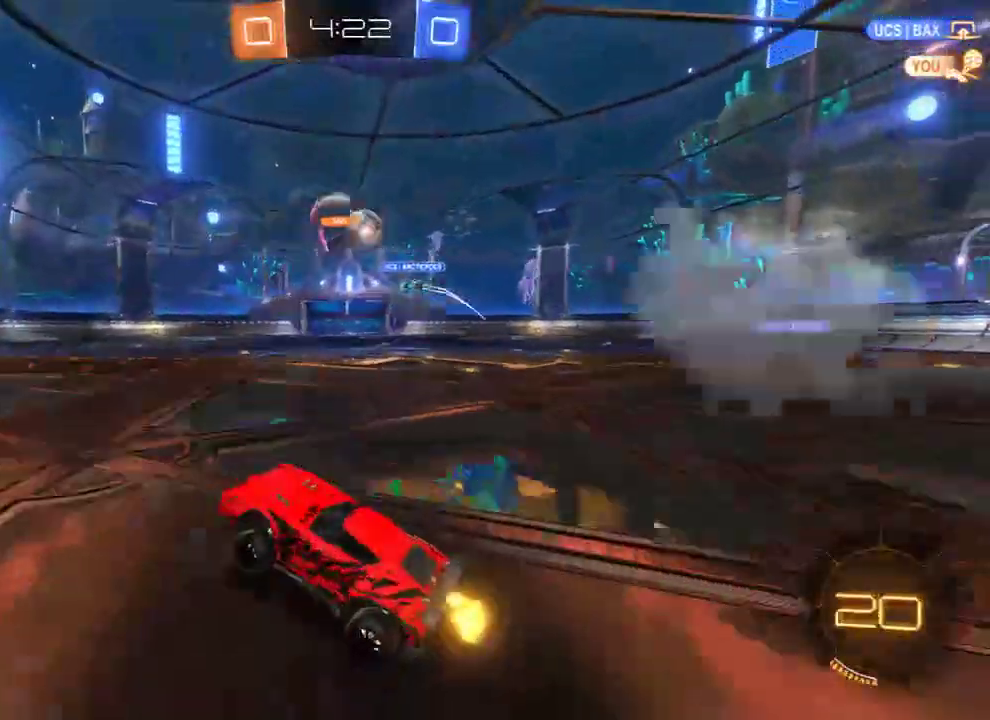
{"buttons": ["B"], "left_stick": "left", "right_stick": "center", "events": [[83, "left_stick", "center"], [183, "left_stick", "right"], [317, "left_stick", "center"], [383, "left_stick", "left"]]}
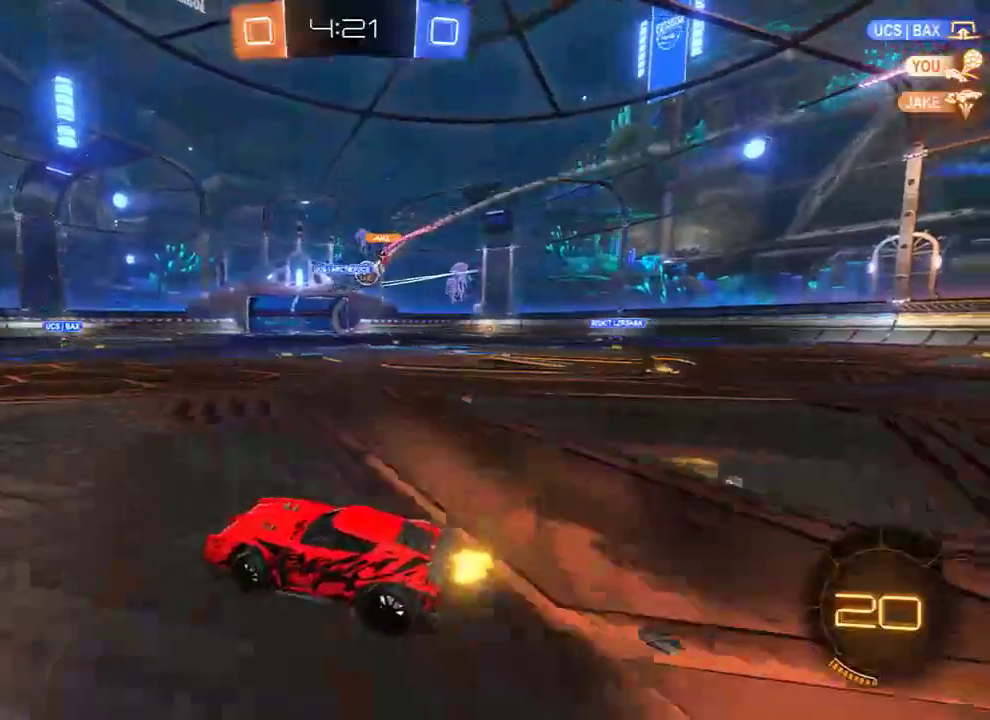
{"buttons": ["B", "X"], "left_stick": "right", "right_stick": "center", "events": [[50, "left_stick", "center"], [350, "left_stick", "right"], [417, "X", "down"]]}
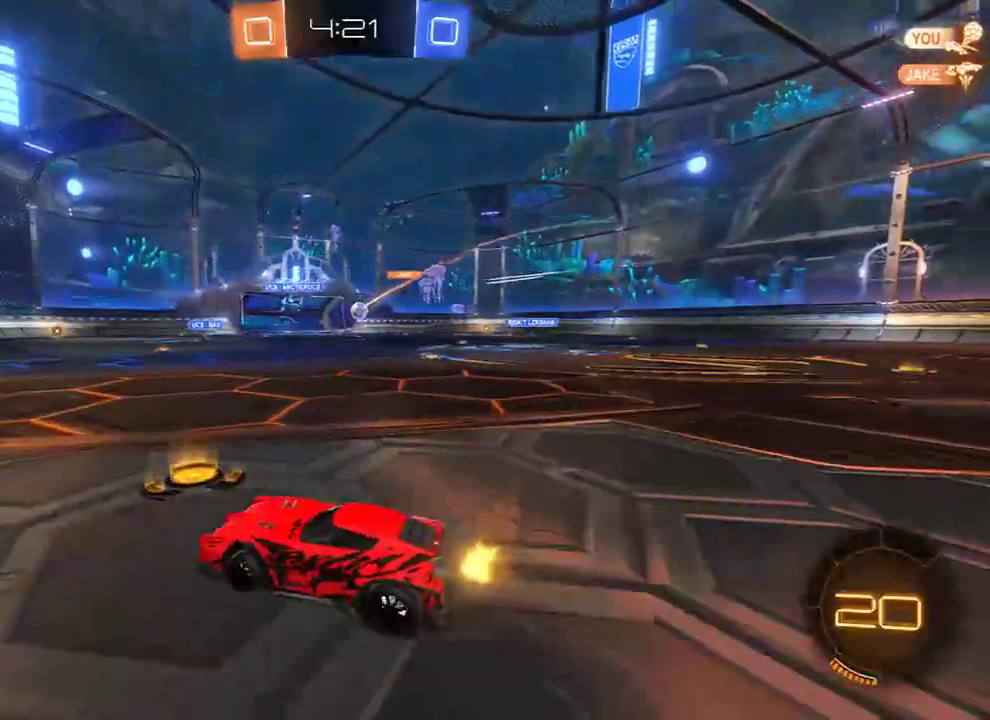
{"buttons": ["B"], "left_stick": "center", "right_stick": "center", "events": [[67, "X", "up"], [433, "left_stick", "center"]]}
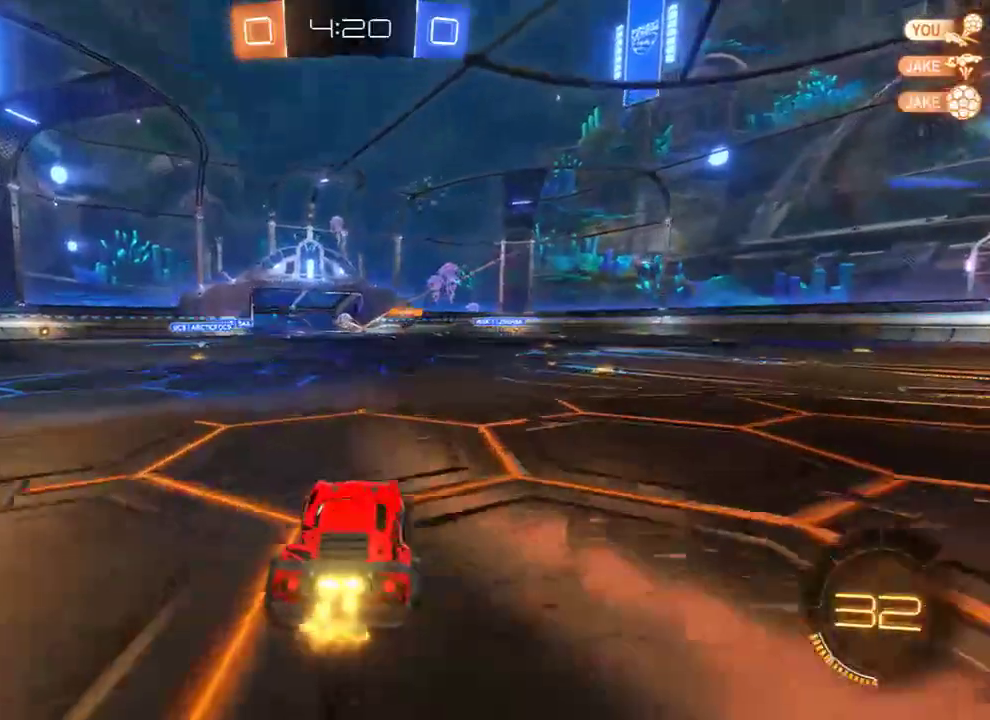
{"buttons": [], "left_stick": "center", "right_stick": "center", "events": [[100, "B", "up"]]}
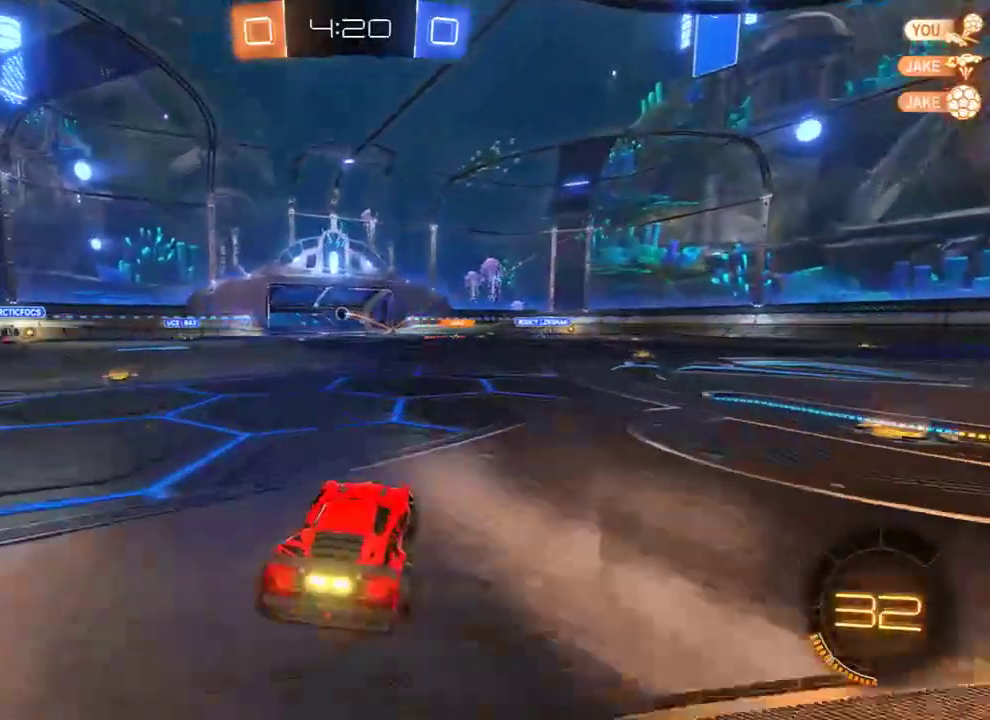
{"buttons": [], "left_stick": "center", "right_stick": "center", "events": []}
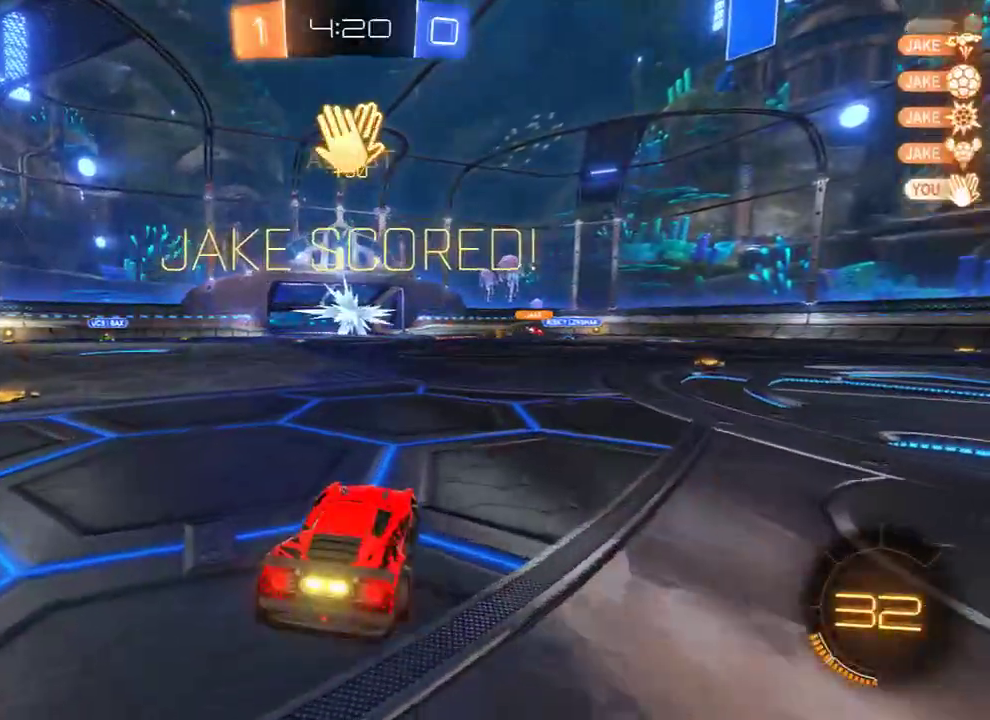
{"buttons": [], "left_stick": "center", "right_stick": "center", "events": []}
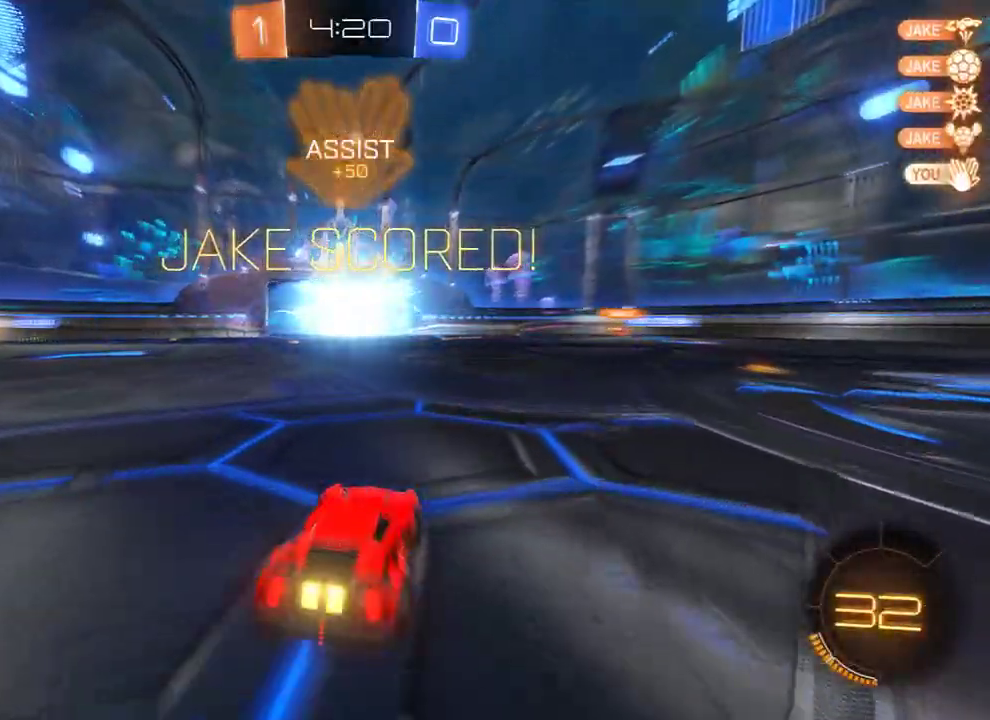
{"buttons": ["B", "Y"], "left_stick": "center", "right_stick": "center", "events": [[283, "B", "down"], [417, "Y", "down"]]}
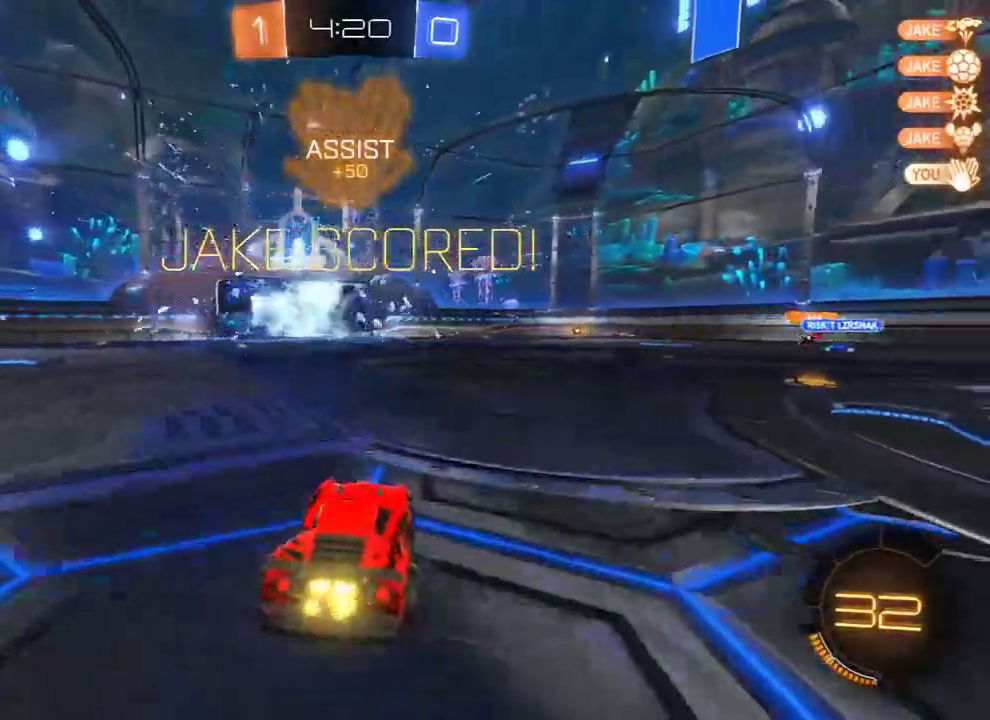
{"buttons": ["B"], "left_stick": "left", "right_stick": "center", "events": [[50, "Y", "up"], [117, "left_stick", "right"], [417, "left_stick", "left"]]}
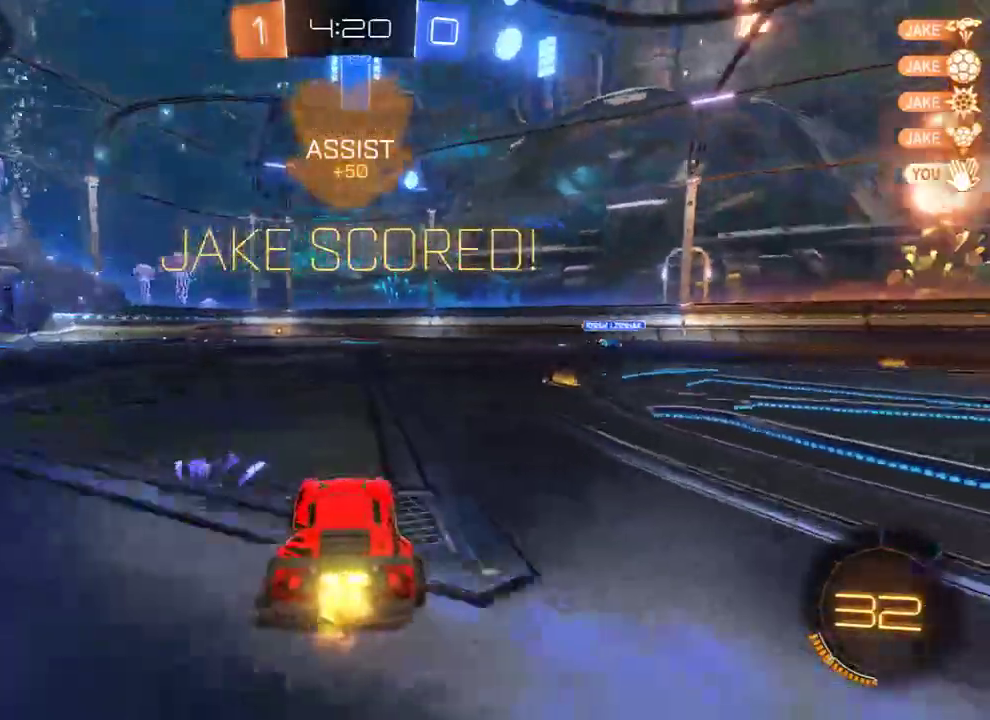
{"buttons": ["B", "R2"], "left_stick": "right", "right_stick": "center", "events": [[17, "left_stick", "right"], [217, "X", "down"], [317, "X", "up"], [350, "R2", "down"]]}
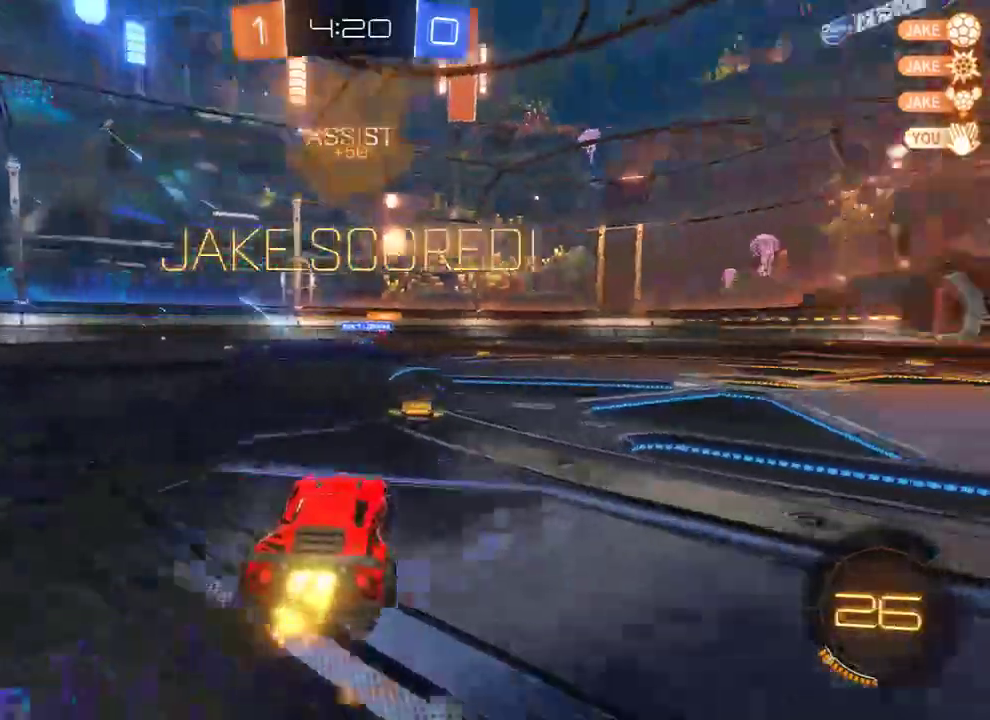
{"buttons": ["B", "L2", "R2"], "left_stick": "left", "right_stick": "center", "events": [[67, "A", "down"], [100, "L2", "down"], [100, "left_stick", "left"], [133, "A", "up"], [167, "A", "down"], [233, "L3", "down"], [300, "A", "up"], [367, "L3", "up"]]}
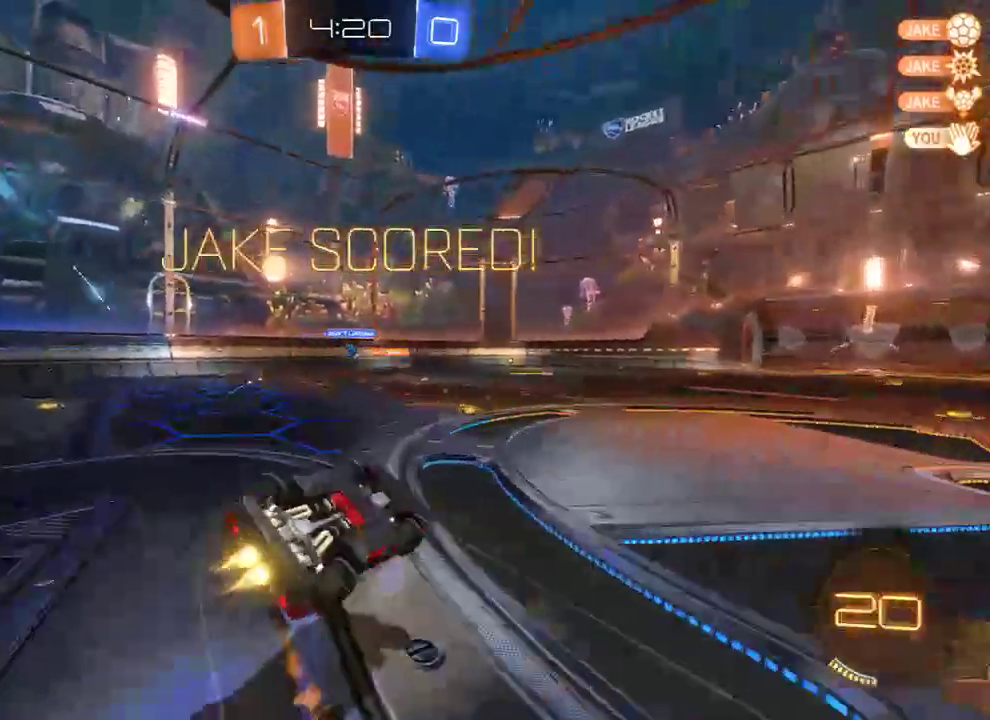
{"buttons": [], "left_stick": "center", "right_stick": "center", "events": [[17, "left_stick", "up-left"], [33, "R2", "up"], [67, "B", "up"], [233, "B", "down"], [267, "L2", "up"], [500, "B", "up"], [500, "left_stick", "center"]]}
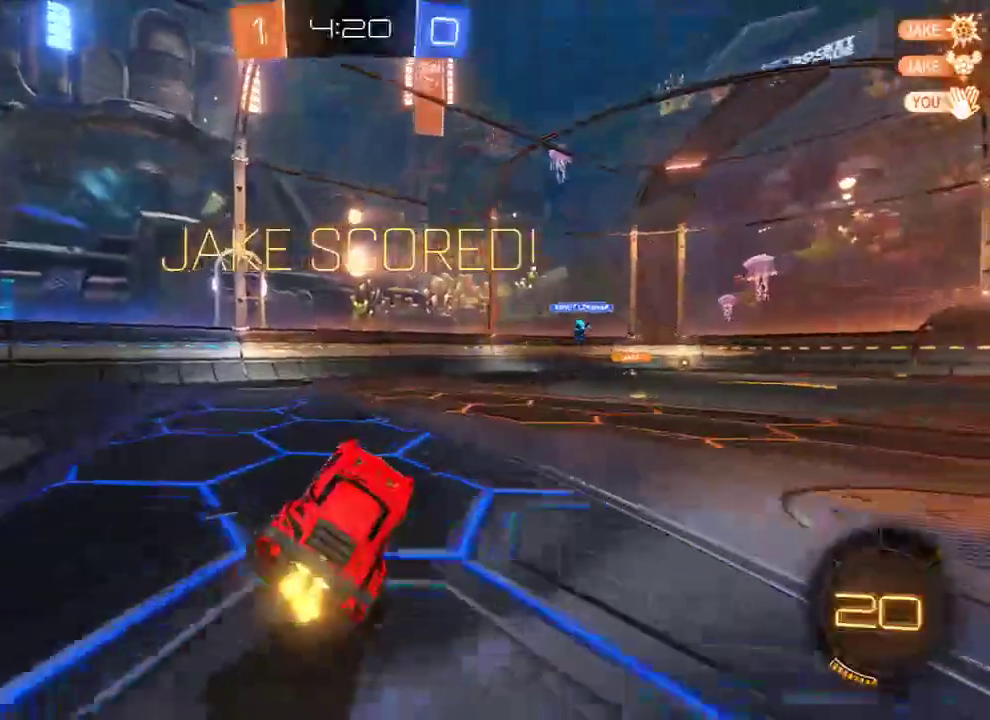
{"buttons": [], "left_stick": "center", "right_stick": "center", "events": []}
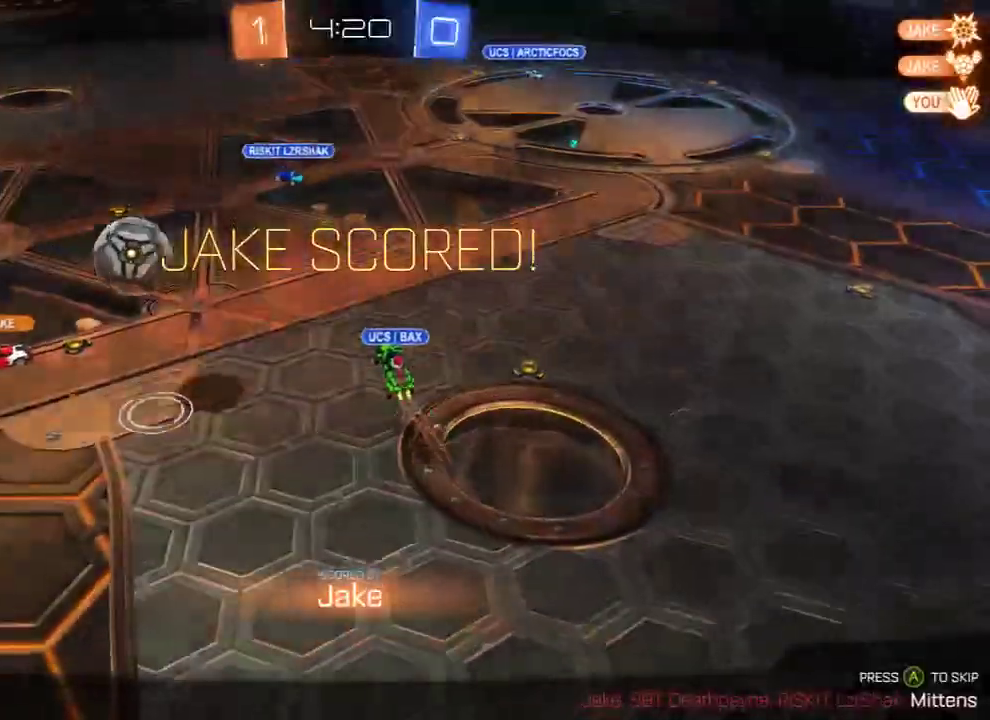
{"buttons": [], "left_stick": "center", "right_stick": "center", "events": []}
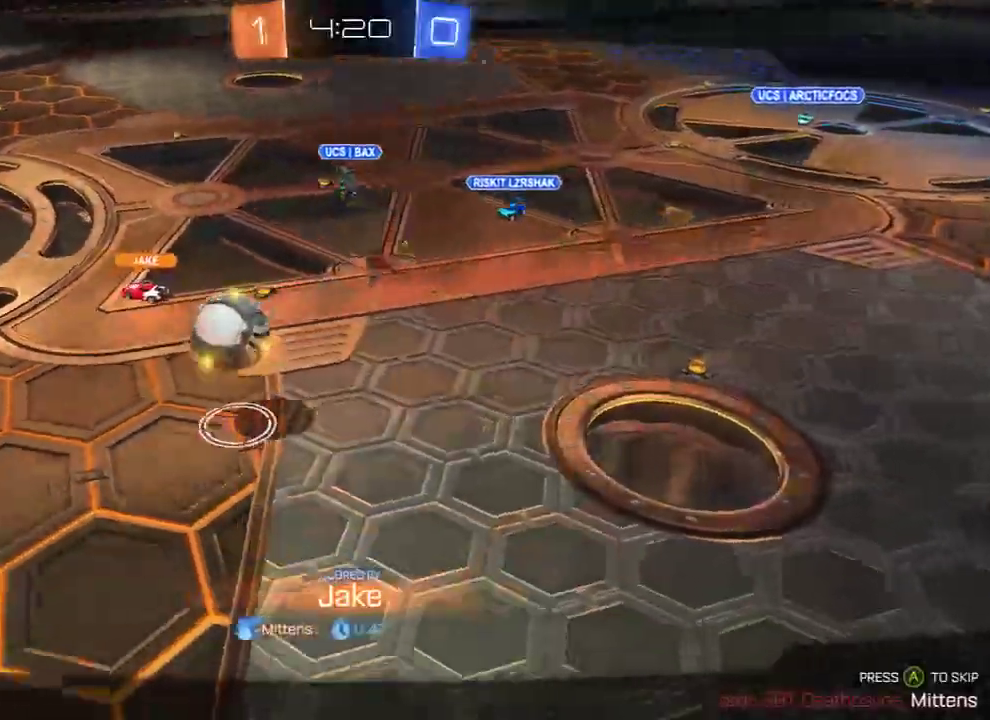
{"buttons": [], "left_stick": "center", "right_stick": "center", "events": [[283, "A", "down"], [417, "A", "up"]]}
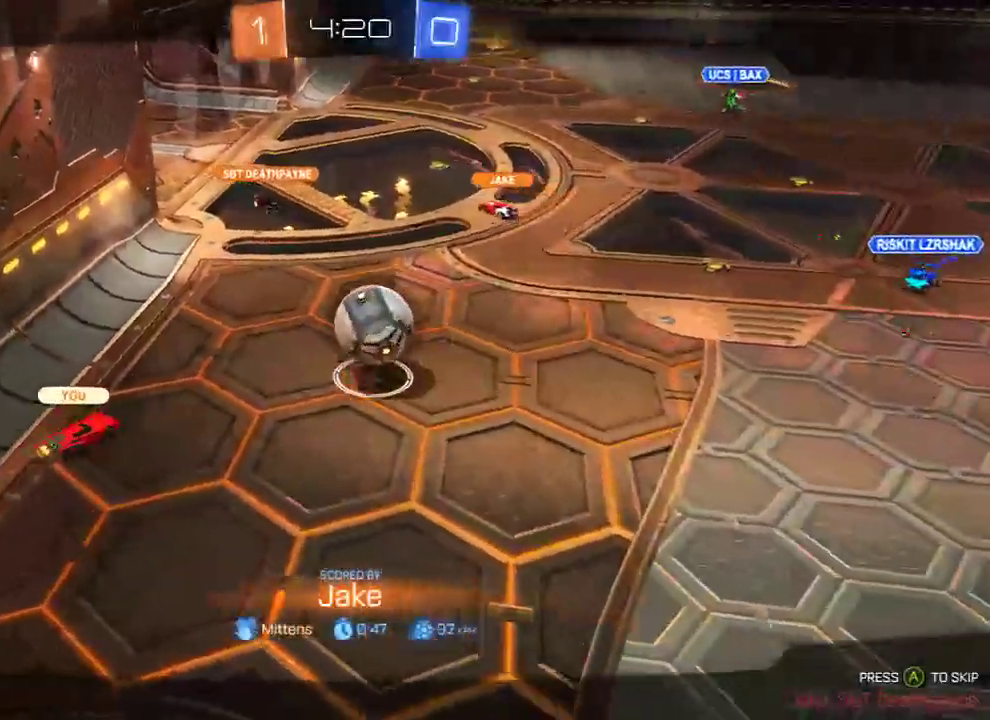
{"buttons": [], "left_stick": "center", "right_stick": "center", "events": []}
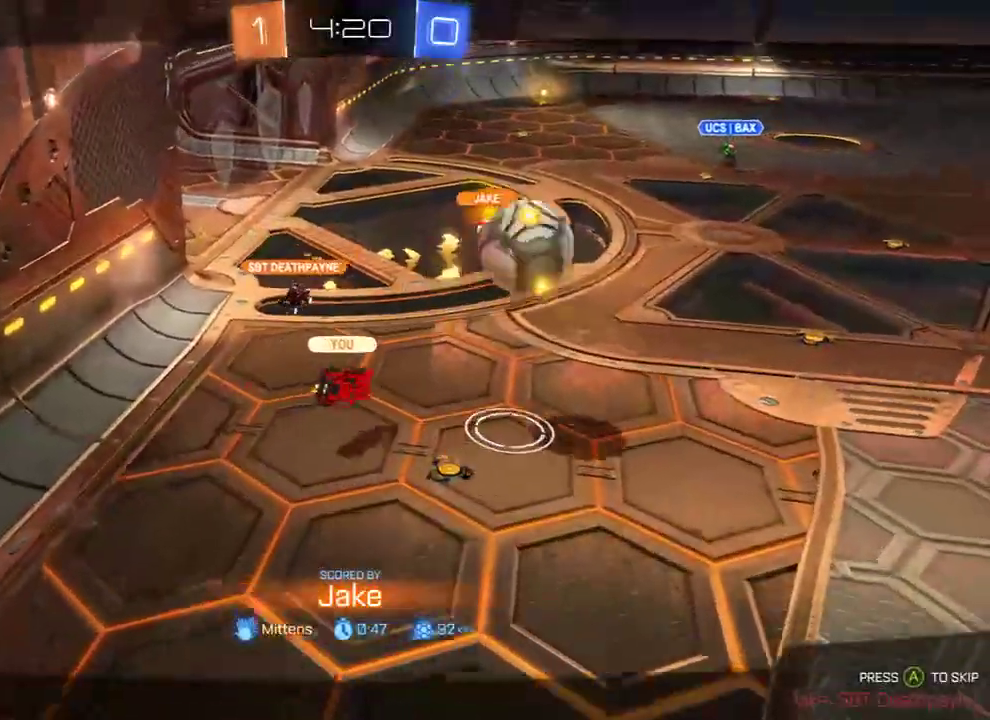
{"buttons": [], "left_stick": "center", "right_stick": "center", "events": []}
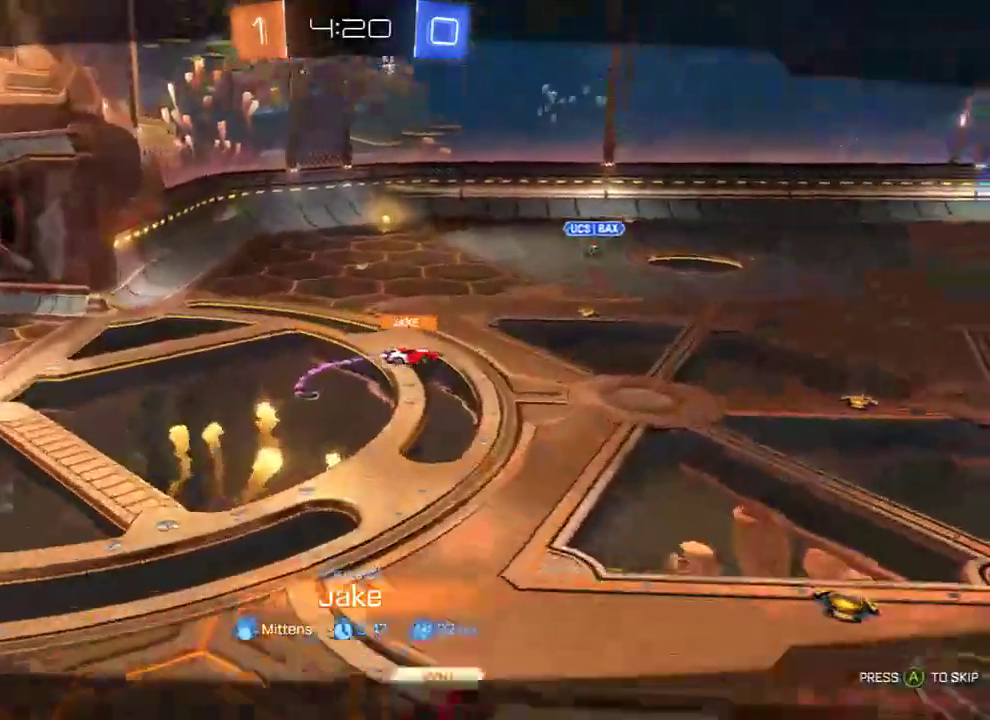
{"buttons": [], "left_stick": "center", "right_stick": "center", "events": []}
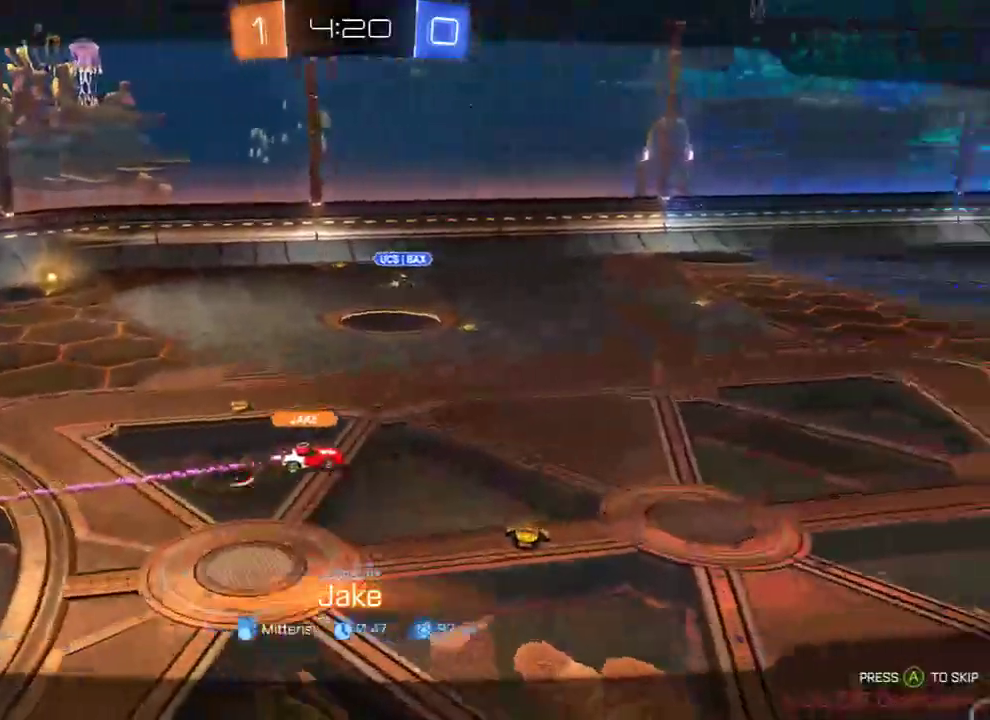
{"buttons": [], "left_stick": "center", "right_stick": "center", "events": [[200, "A", "down"], [367, "A", "up"]]}
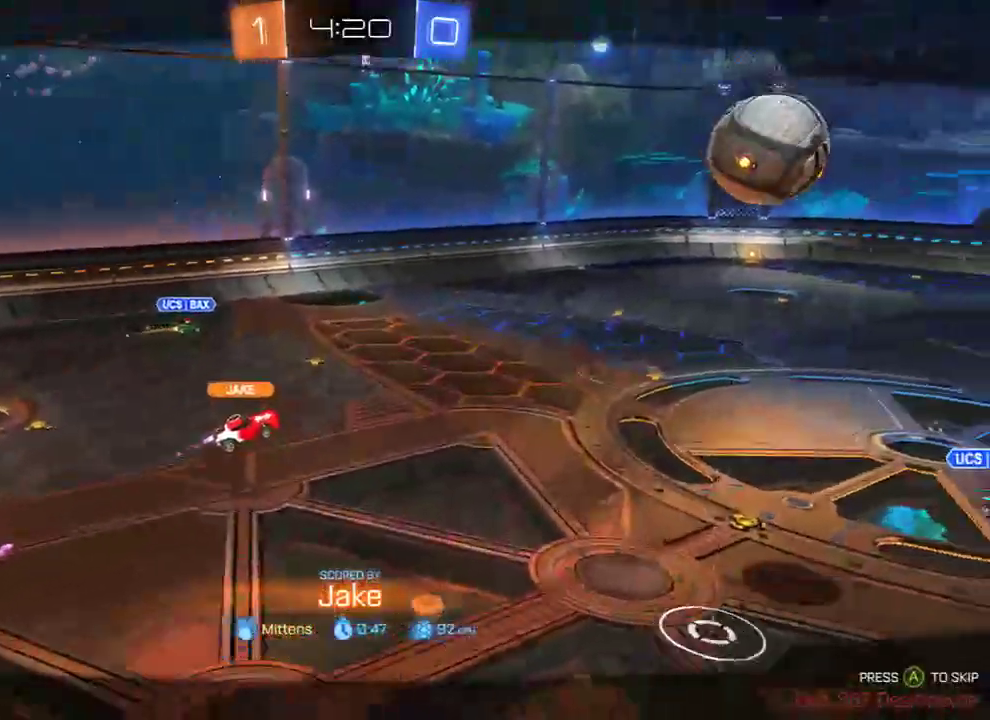
{"buttons": [], "left_stick": "center", "right_stick": "center", "events": []}
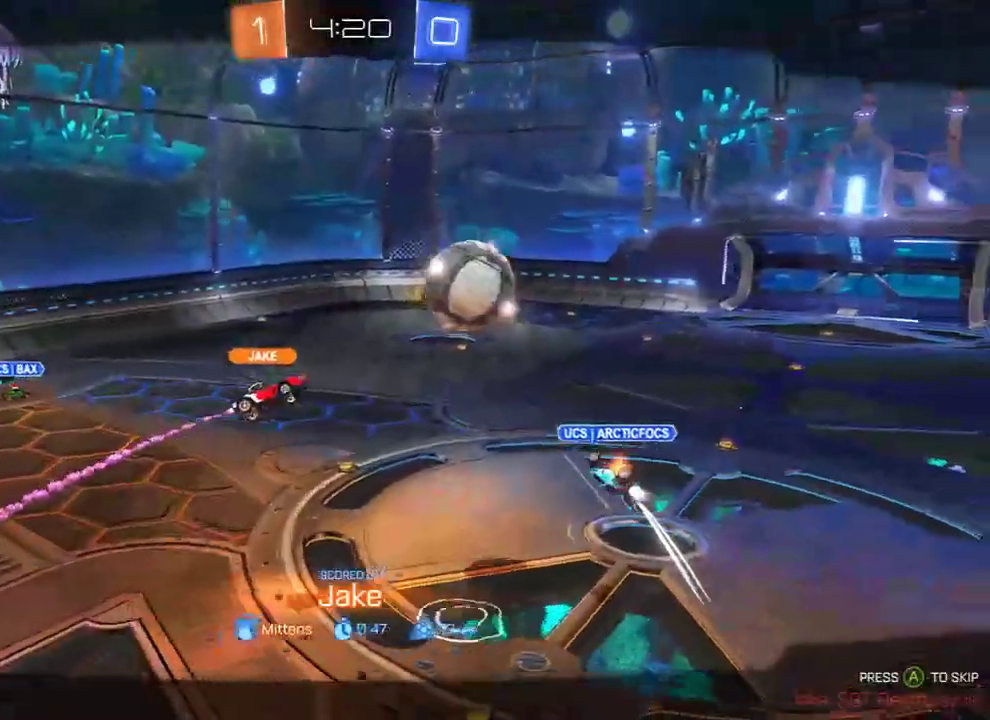
{"buttons": [], "left_stick": "center", "right_stick": "center", "events": []}
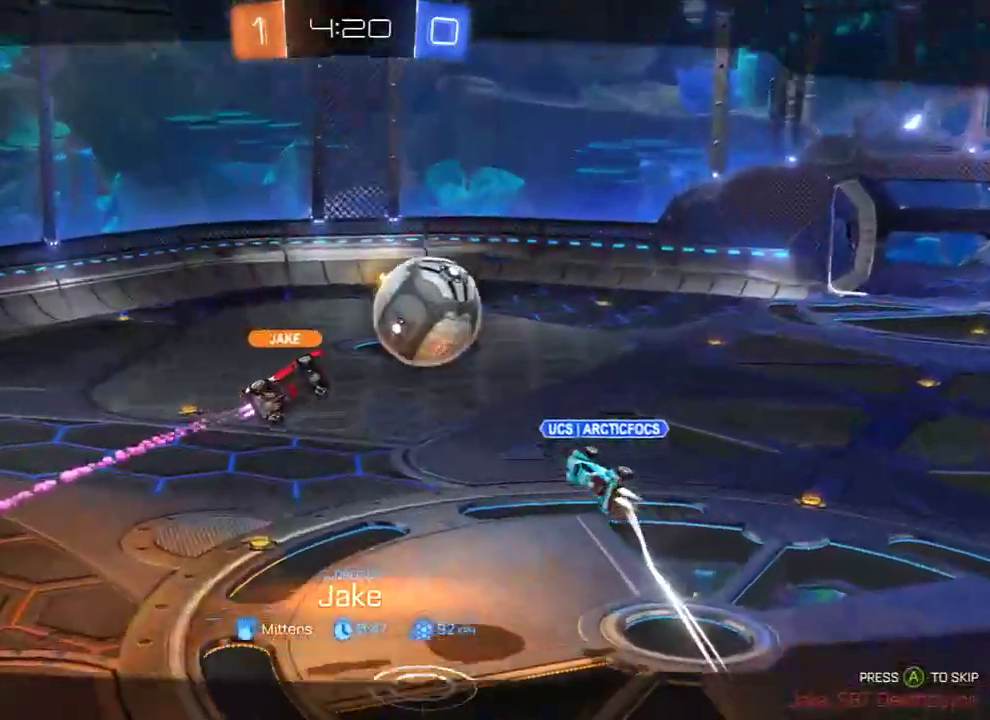
{"buttons": [], "left_stick": "center", "right_stick": "center", "events": []}
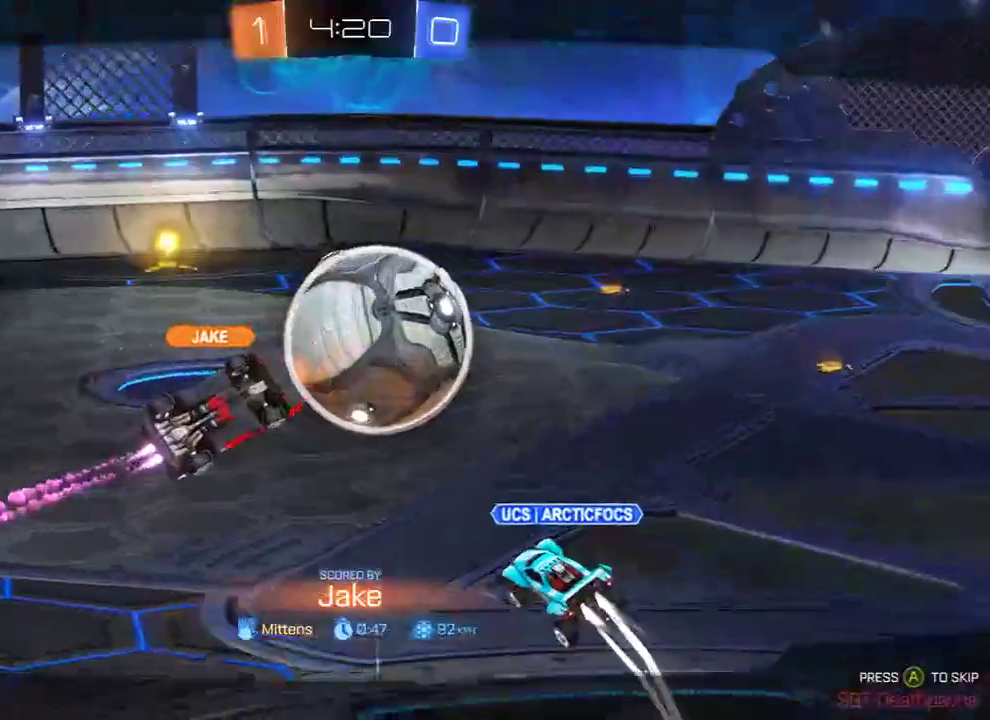
{"buttons": [], "left_stick": "center", "right_stick": "center", "events": []}
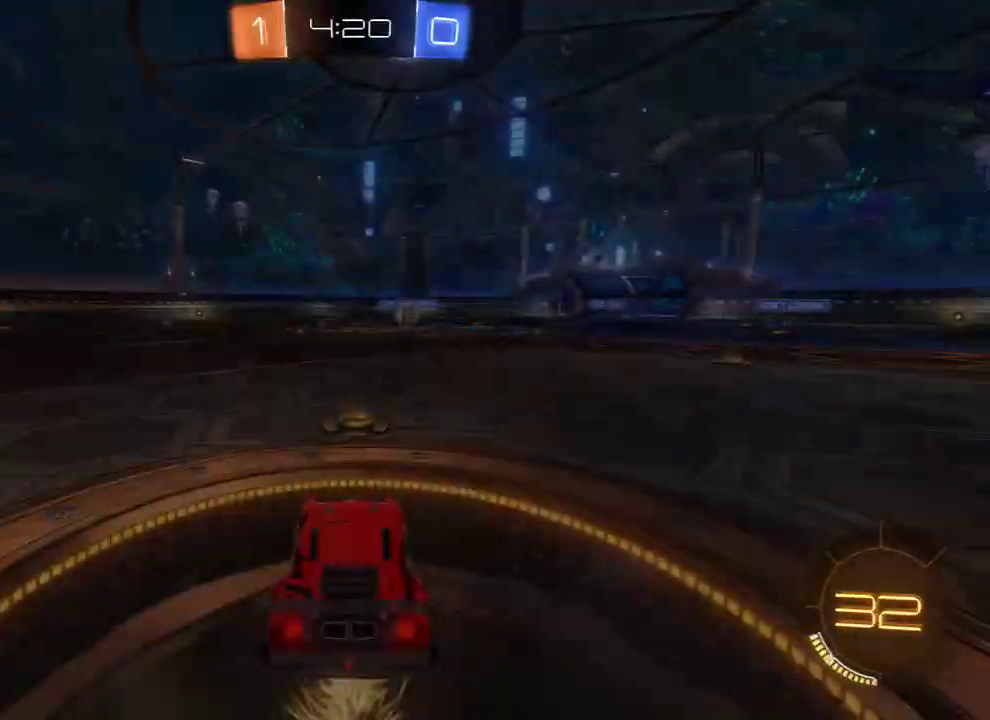
{"buttons": [], "left_stick": "center", "right_stick": "center", "events": []}
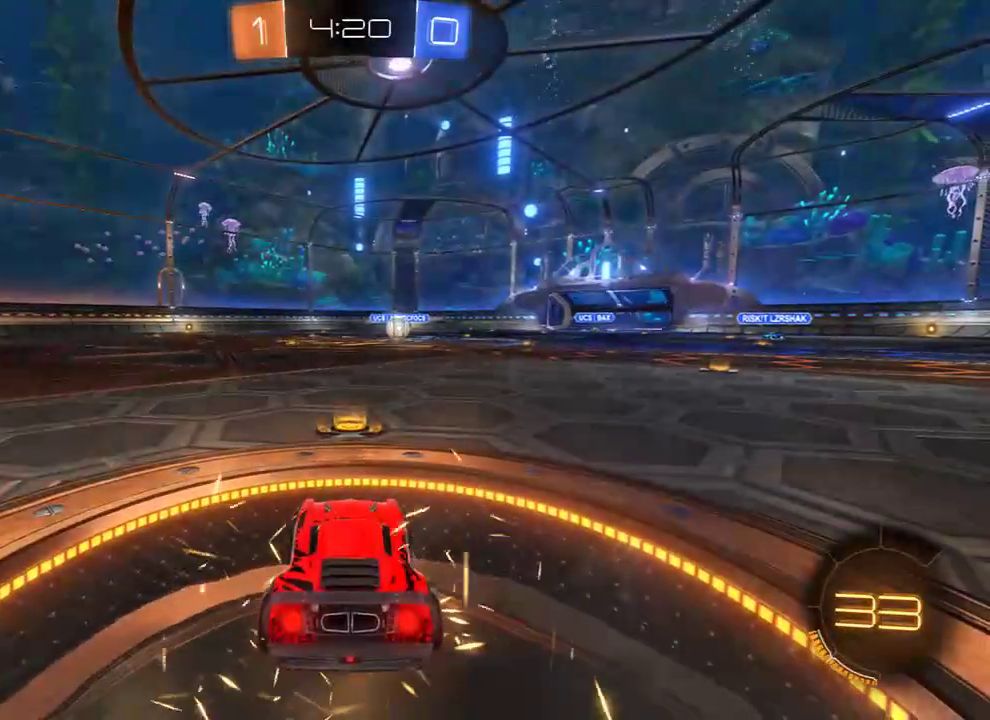
{"buttons": ["L1"], "left_stick": "center", "right_stick": "center", "events": [[100, "B", "down"], [100, "R2", "down"], [367, "L1", "down"], [400, "R2", "up"], [433, "B", "up"]]}
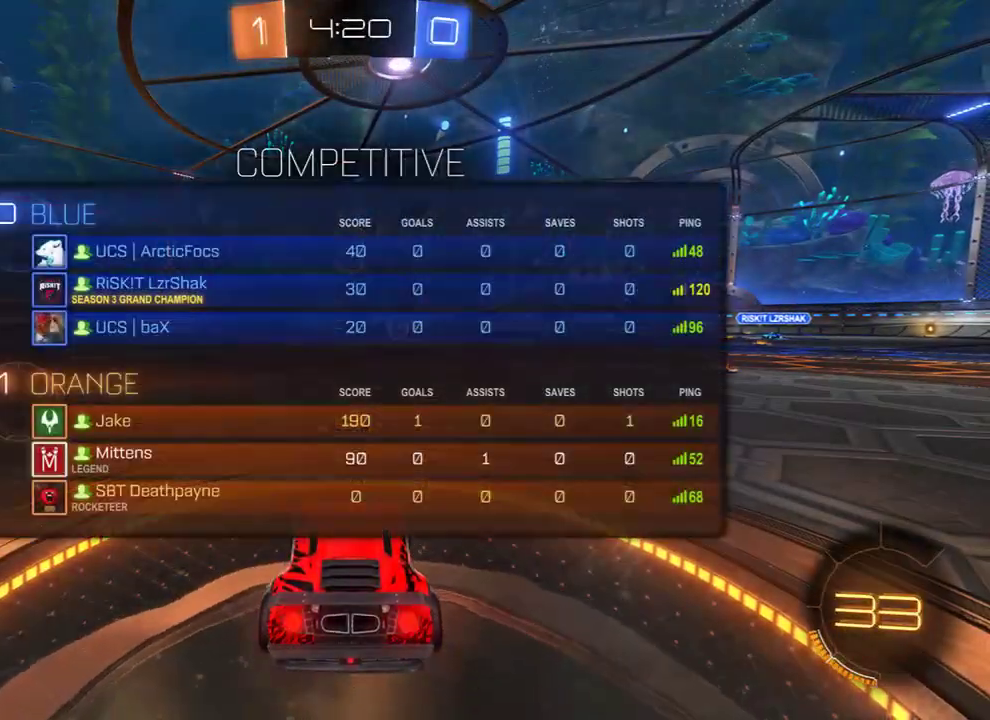
{"buttons": ["B", "L1", "R2"], "left_stick": "center", "right_stick": "center", "events": [[100, "B", "down"], [100, "R2", "down"], [167, "Y", "down"], [300, "Y", "up"], [333, "left_stick", "left"], [467, "left_stick", "center"]]}
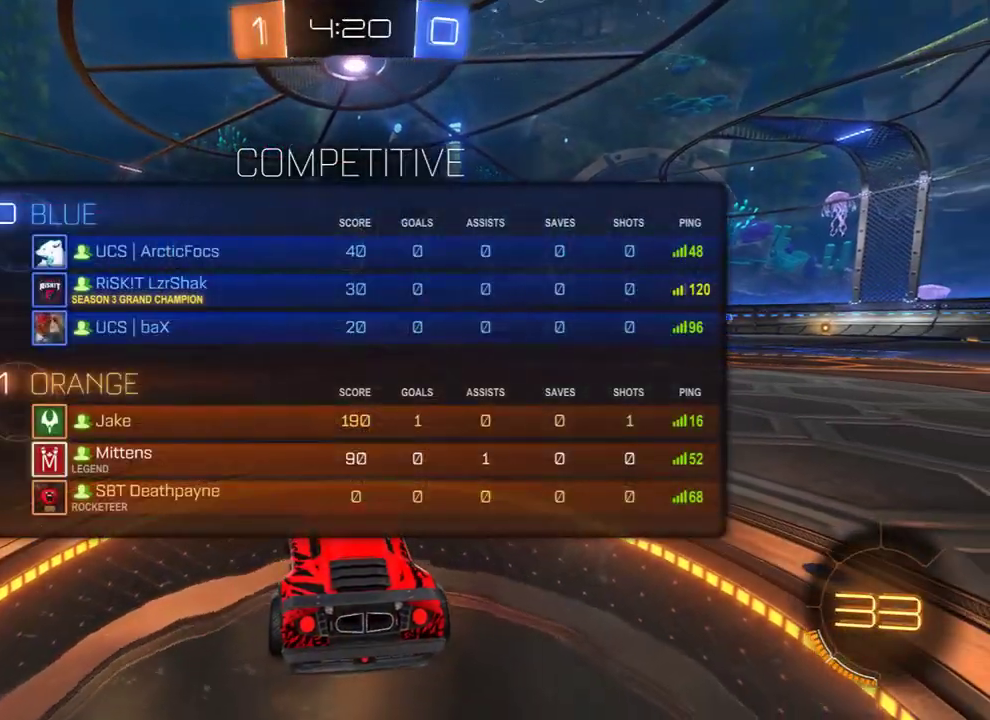
{"buttons": ["B", "L1", "R2"], "left_stick": "center", "right_stick": "up-right", "events": [[383, "right_stick", "right"], [483, "right_stick", "up-right"]]}
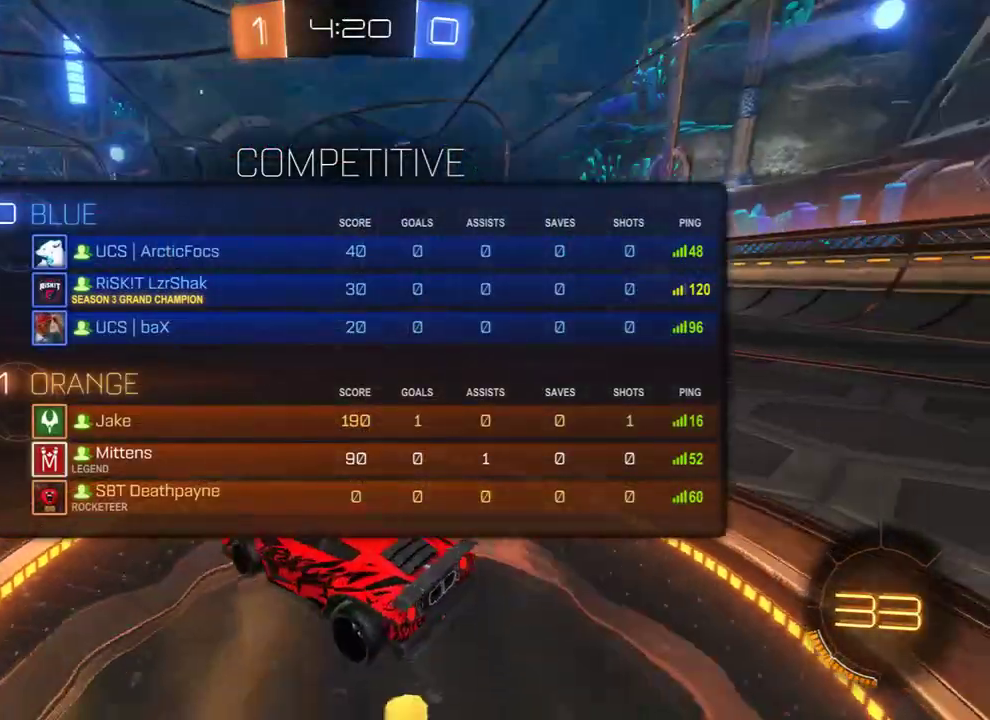
{"buttons": ["B", "L1", "R2"], "left_stick": "center", "right_stick": "center", "events": [[17, "right_stick", "up"], [183, "right_stick", "center"]]}